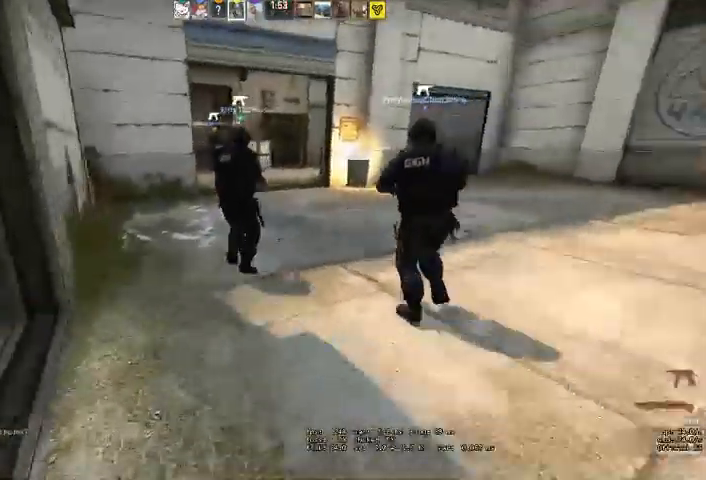
Gameplay with keyboard and mouse; each line is a JSON object with the keys and mouse buttons held at the frame after it. "events" lists presses ("down") and releases ("up") of "a", "ctrl", "d", "e", "q", "s", "shift", "space", "w", "mouse_left", "mouse_wheel", "mouse_right" and "mouse_mb4" between this image and that frame as [ms after this image, input, new state], when the widget could be followed in between. "mouse_left", "mouse_wheel", "mouse_right", "mouse_mb4" = the "left", "wheel", "right", "mb4" buttons of the "mouse" list. No other keys are recorded. "wheel" means that the mouse wheel is clicked or scrolled. Mouse movement is not recorded. Not read: mouse_mb5.
{"keys": ["q", "w"], "mouse": [], "events": [[67, "q", "up"], [500, "q", "down"]]}
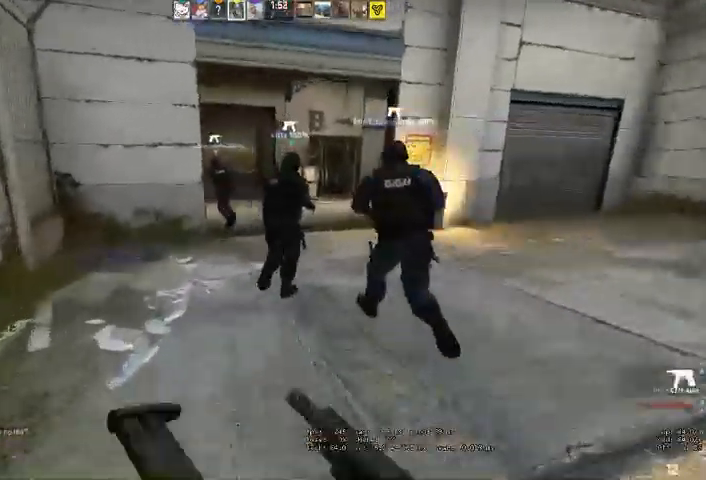
{"keys": ["w"], "mouse": [], "events": [[100, "q", "up"]]}
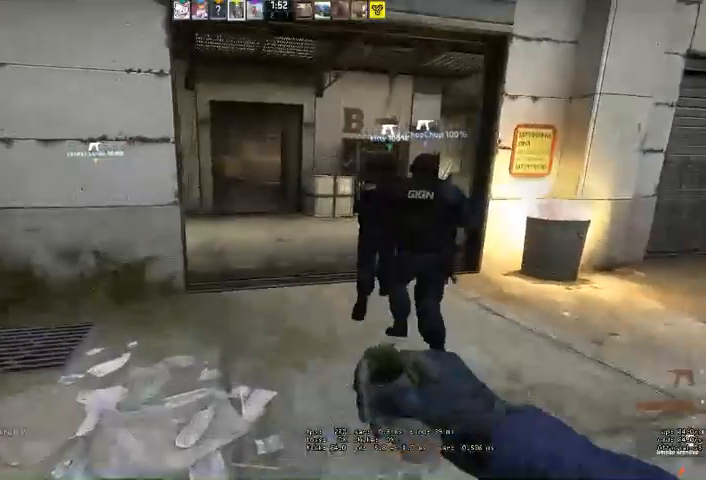
{"keys": ["w"], "mouse": [], "events": []}
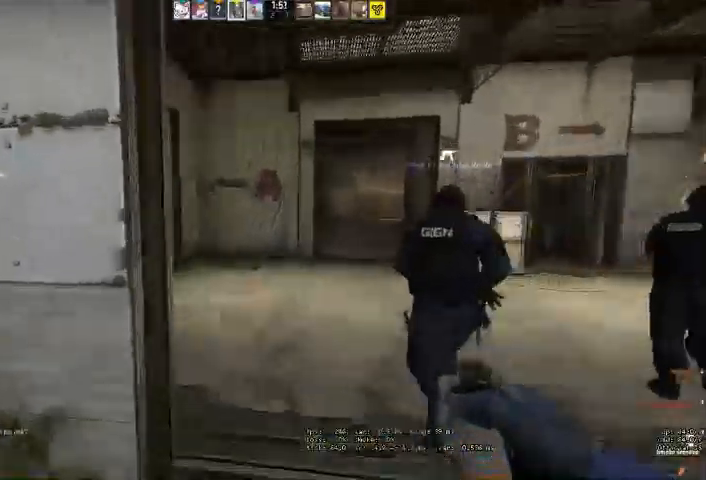
{"keys": ["q", "w"], "mouse": [], "events": [[367, "q", "down"], [433, "q", "up"], [500, "q", "down"]]}
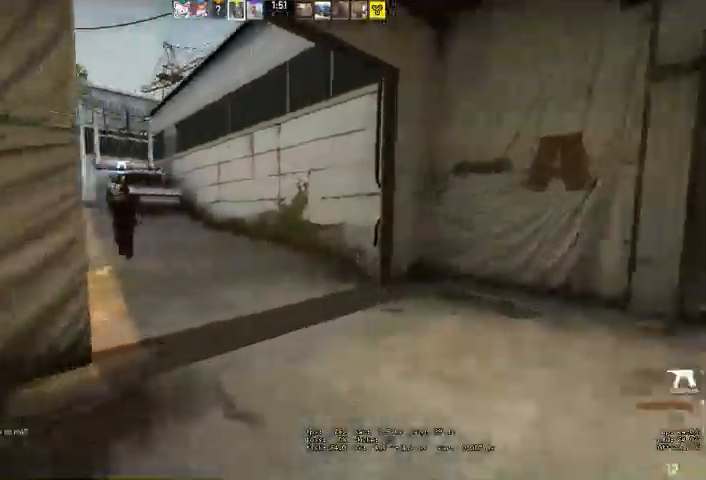
{"keys": ["a", "w"], "mouse": [], "events": [[67, "q", "up"], [367, "a", "down"]]}
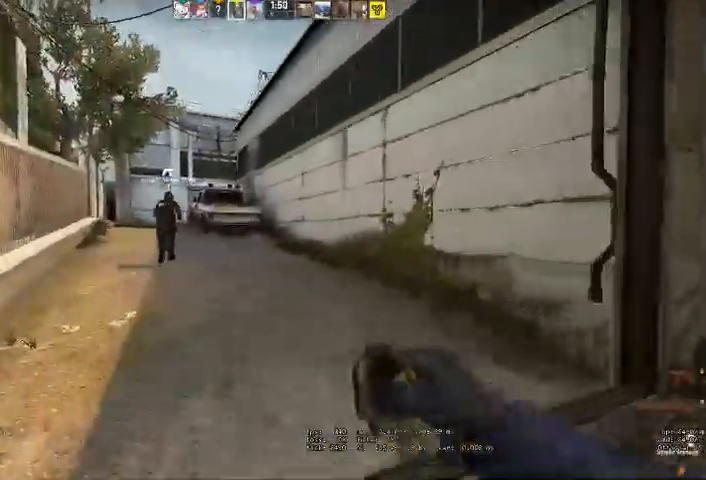
{"keys": ["w"], "mouse": [], "events": [[33, "a", "up"], [200, "a", "down"], [367, "a", "up"]]}
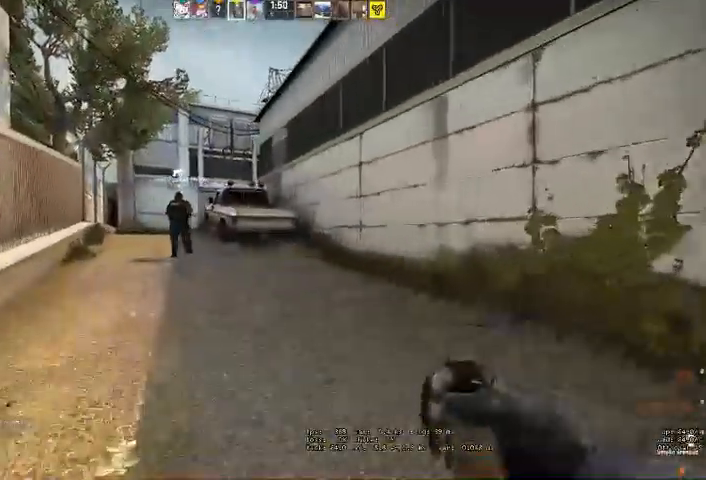
{"keys": ["w"], "mouse": [], "events": [[33, "a", "down"], [133, "a", "up"]]}
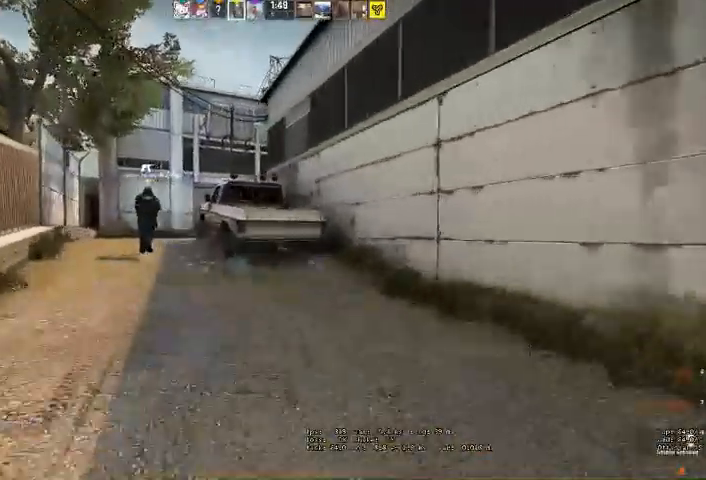
{"keys": ["w"], "mouse": [], "events": [[167, "a", "down"], [500, "a", "up"]]}
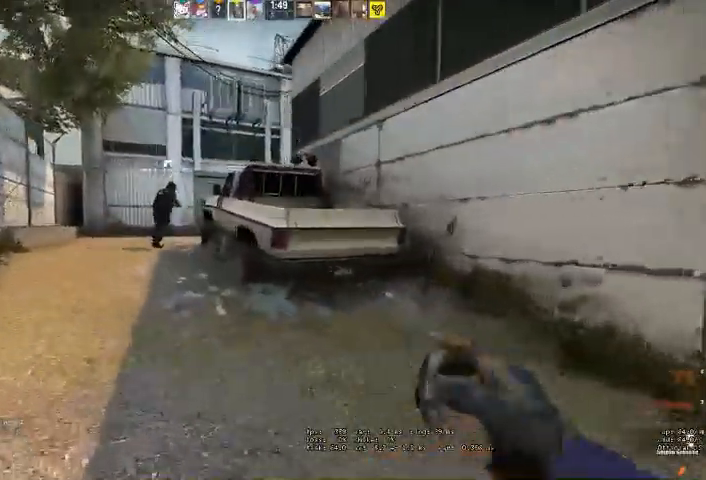
{"keys": ["w"], "mouse": [], "events": [[67, "a", "down"], [433, "a", "up"]]}
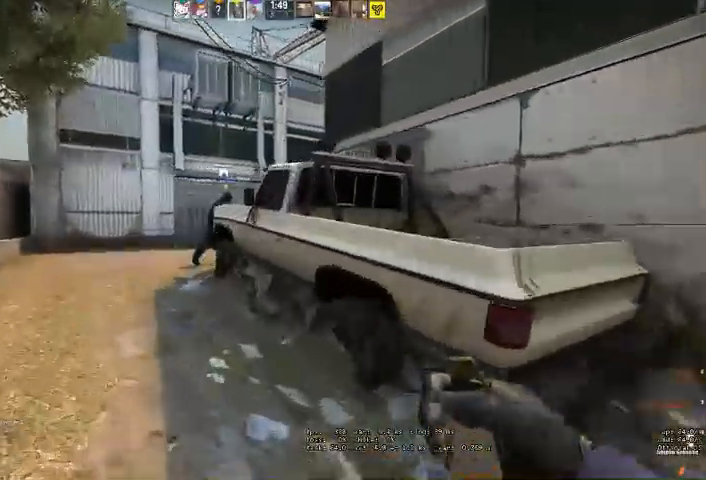
{"keys": ["a", "w"], "mouse": [], "events": [[67, "a", "down"]]}
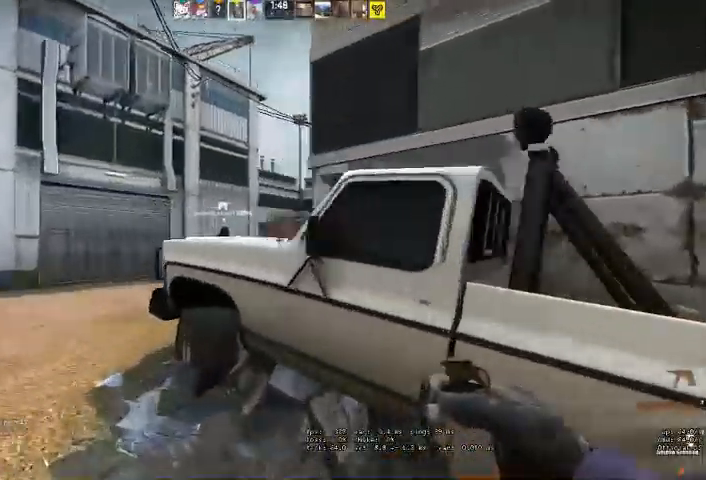
{"keys": ["d", "w"], "mouse": [], "events": [[333, "a", "up"], [367, "d", "down"]]}
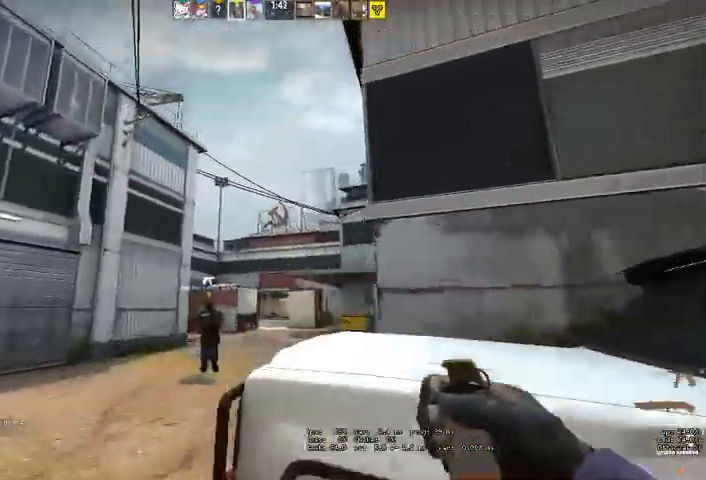
{"keys": [], "mouse": [], "events": [[33, "w", "up"], [67, "d", "up"]]}
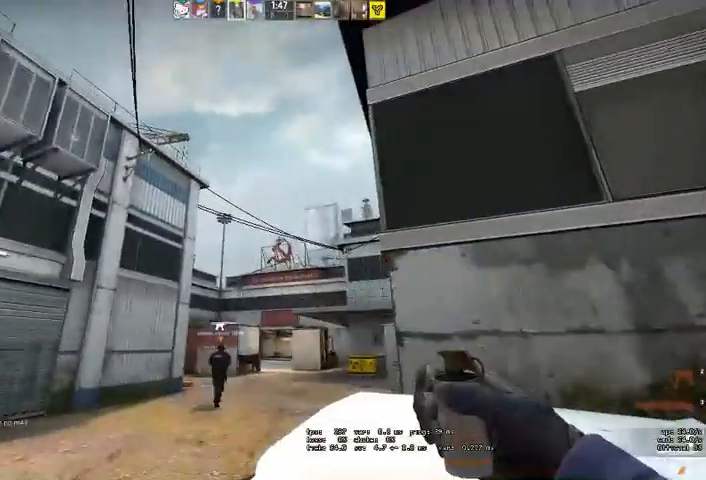
{"keys": [], "mouse": ["left"], "events": [[233, "mouse_left", "down"]]}
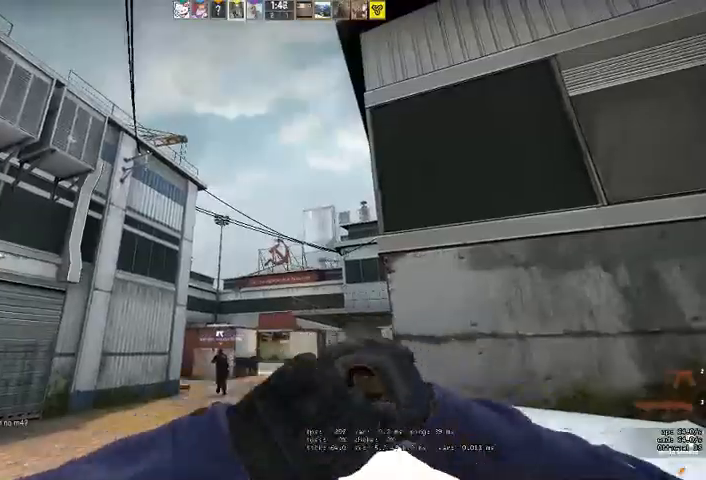
{"keys": [], "mouse": ["left"], "events": []}
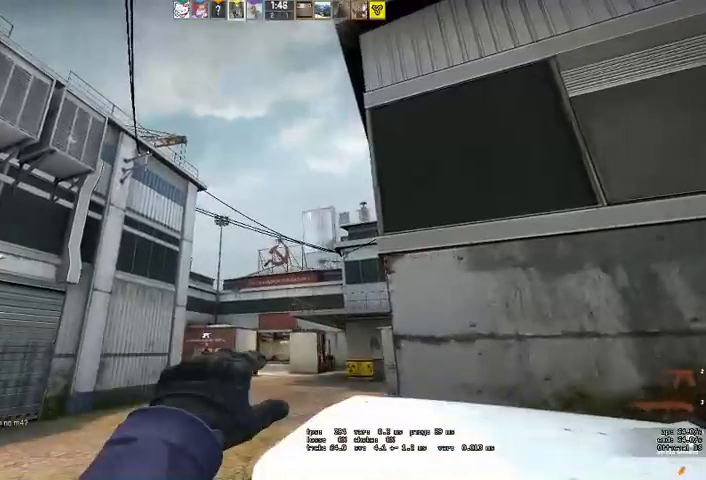
{"keys": ["s"], "mouse": ["left"], "events": [[467, "s", "down"]]}
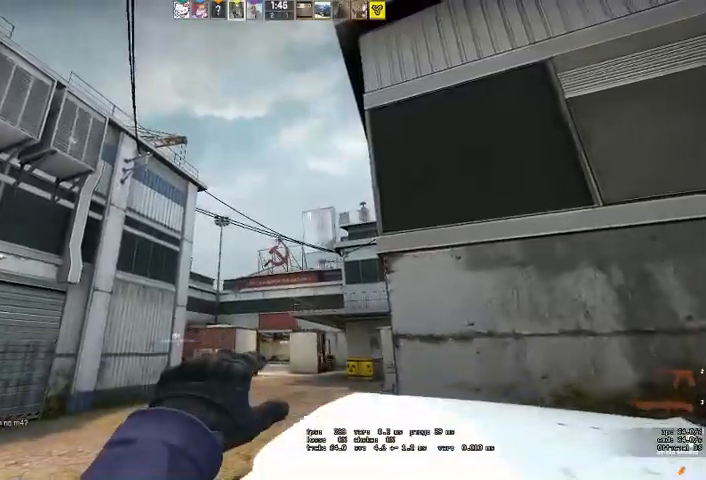
{"keys": [], "mouse": [], "events": [[267, "s", "up"], [500, "mouse_left", "up"]]}
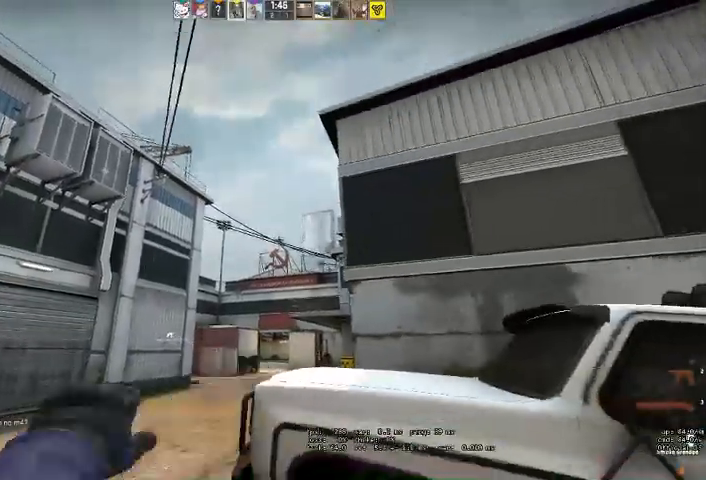
{"keys": ["a", "w"], "mouse": [], "events": [[367, "w", "down"], [500, "a", "down"]]}
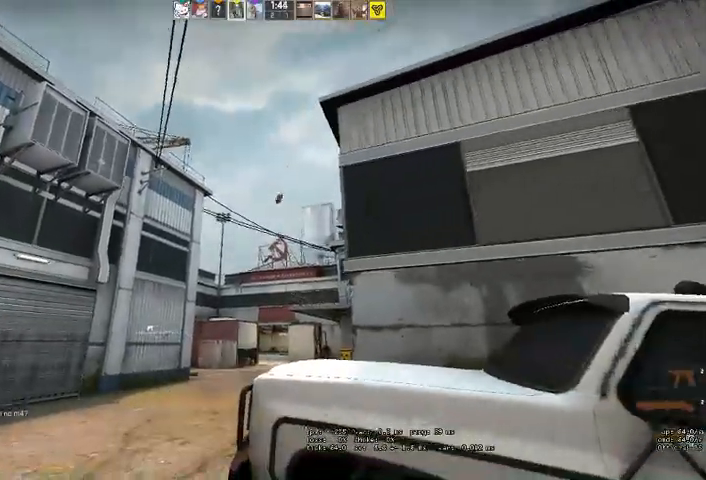
{"keys": ["w"], "mouse": [], "events": [[367, "a", "up"]]}
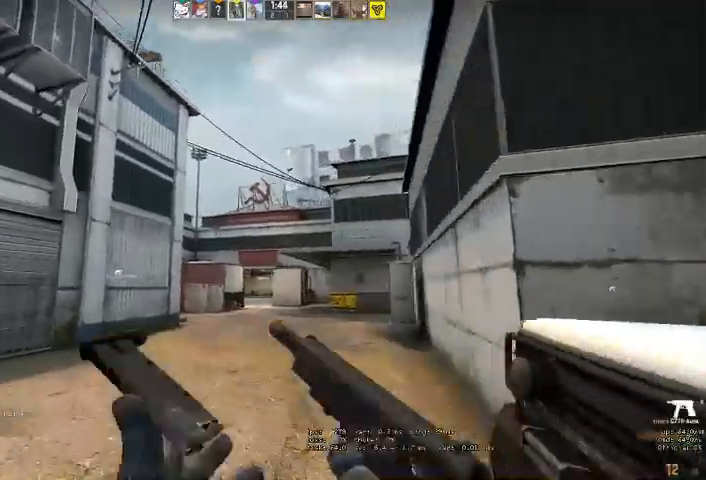
{"keys": ["d", "w"], "mouse": [], "events": [[67, "d", "down"], [267, "d", "up"], [400, "d", "down"]]}
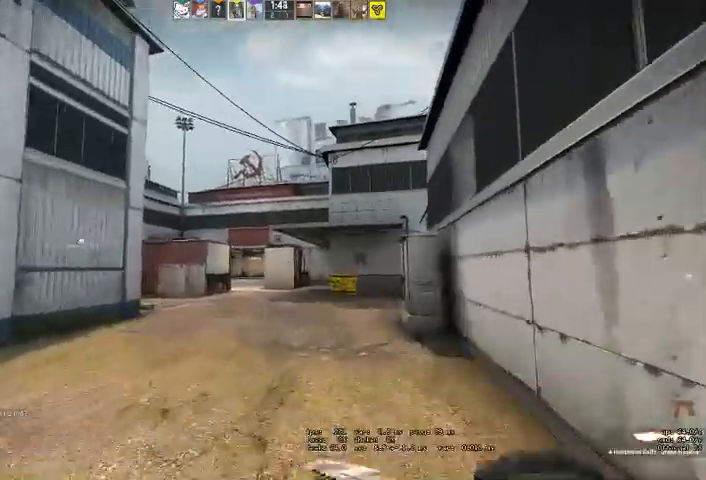
{"keys": ["w"], "mouse": [], "events": [[133, "d", "up"], [433, "q", "down"], [500, "q", "up"]]}
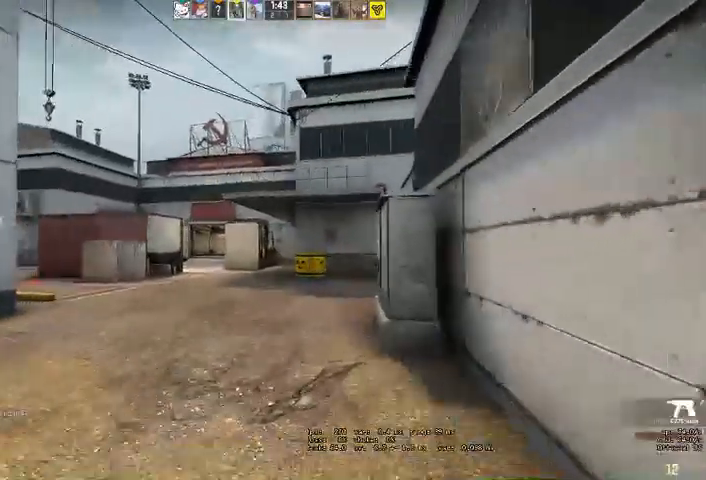
{"keys": ["w"], "mouse": [], "events": [[67, "q", "down"], [133, "q", "up"], [333, "d", "down"], [467, "d", "up"]]}
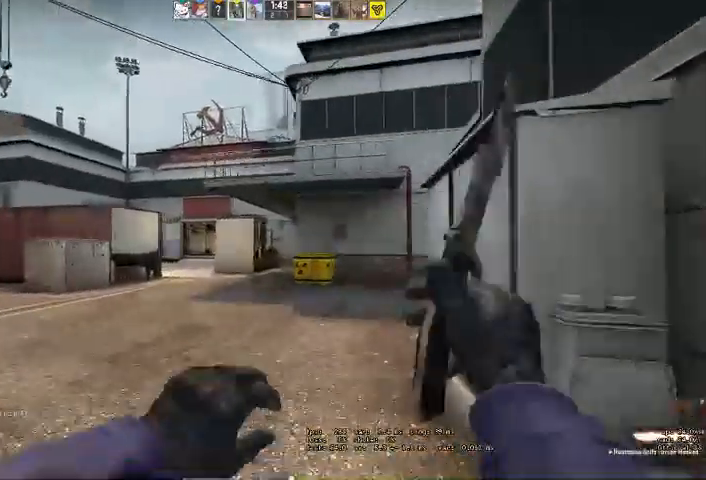
{"keys": ["w"], "mouse": [], "events": [[100, "q", "down"], [200, "q", "up"], [400, "q", "down"], [433, "q", "up"]]}